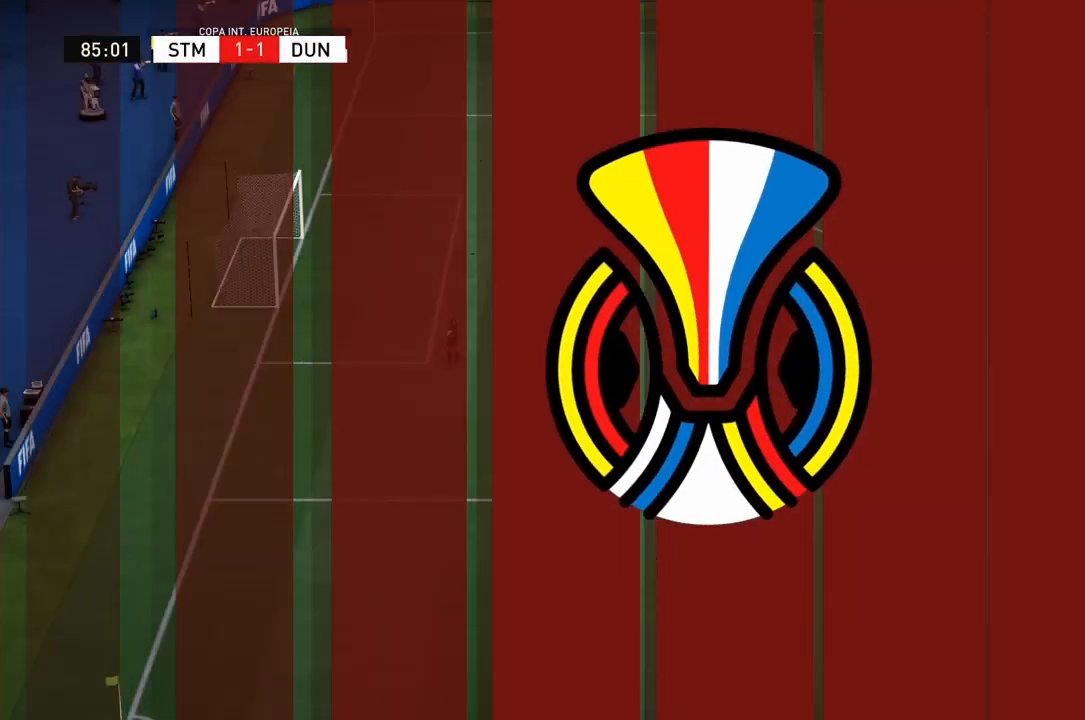
Gameplay with a controller (PlayStation layout); each line is a JSON object with the inputs held at the frame after it. "events" lists button and stick changes between this image and that frame as [ms after this image, input, new state], when the widget could be followed in between. Not read: L3 R3.
{"buttons": [], "left_stick": "center", "right_stick": "center", "events": []}
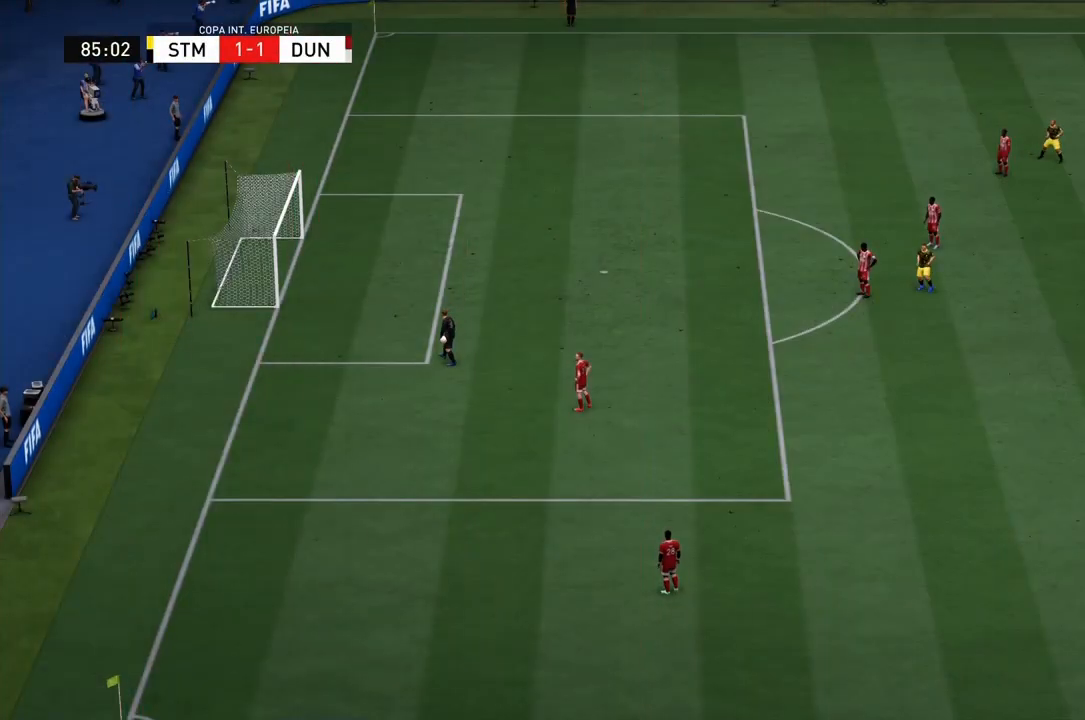
{"buttons": [], "left_stick": "down-left", "right_stick": "center", "events": [[501, "left_stick", "down-left"]]}
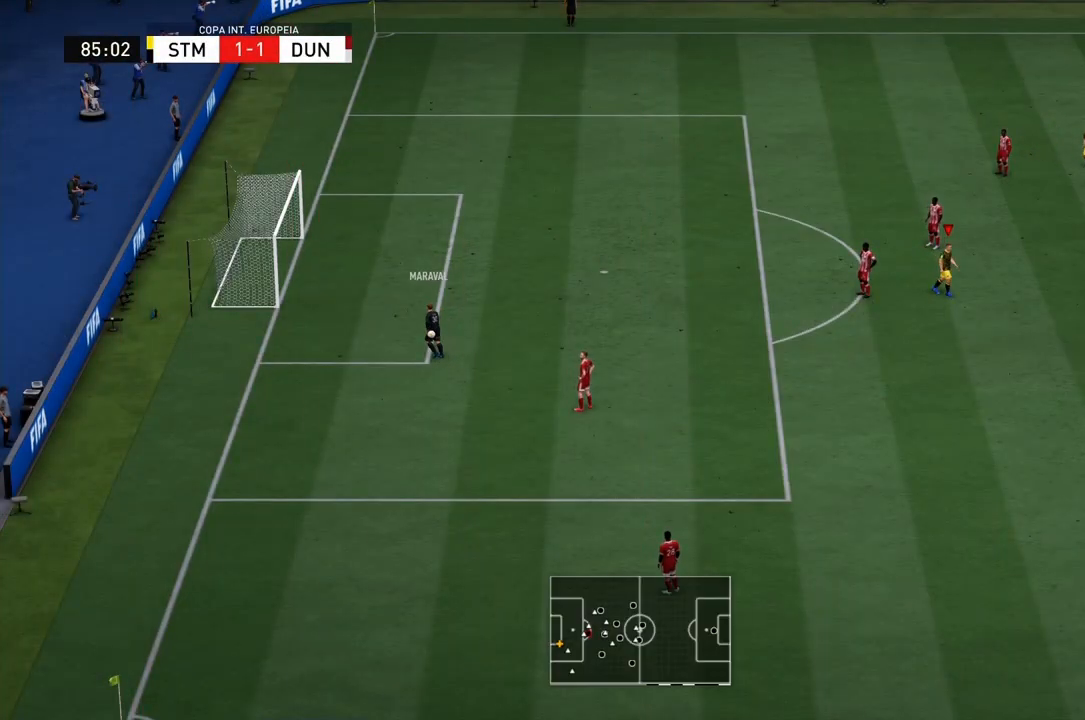
{"buttons": [], "left_stick": "down-left", "right_stick": "center", "events": []}
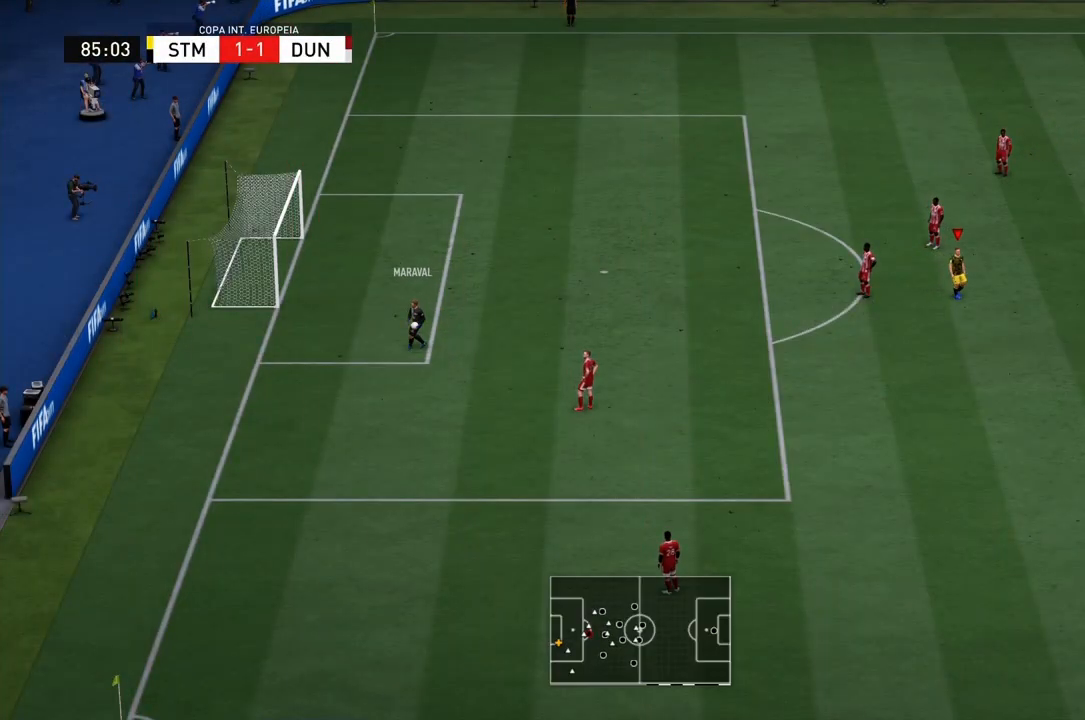
{"buttons": [], "left_stick": "down-left", "right_stick": "center", "events": []}
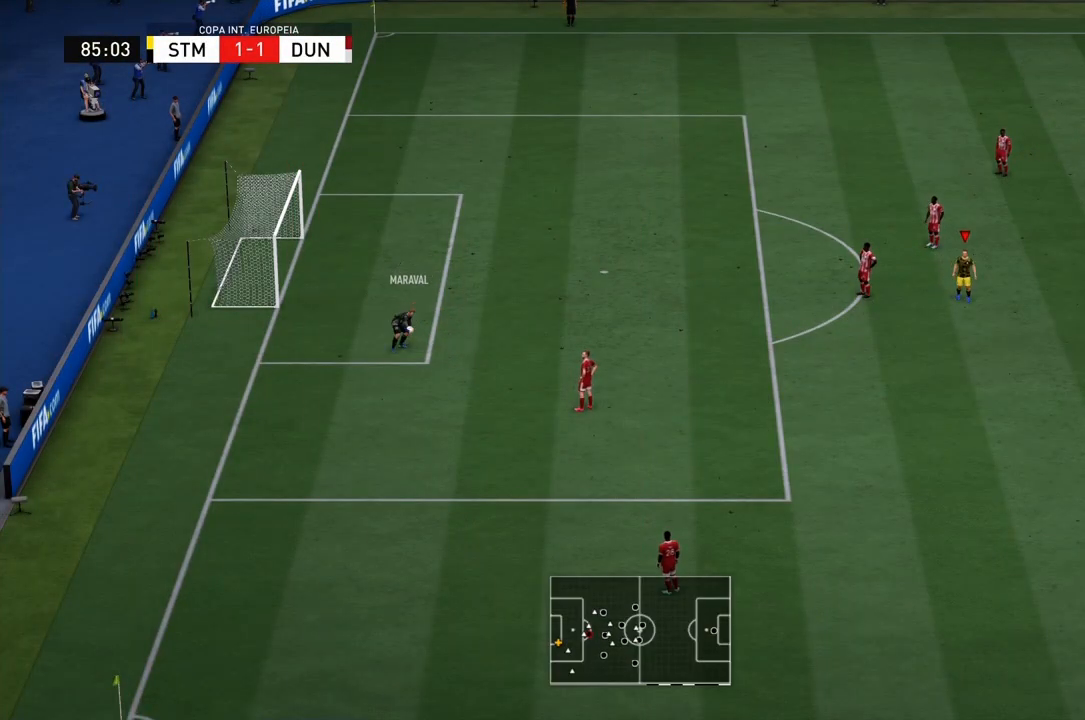
{"buttons": ["CROSS"], "left_stick": "down-left", "right_stick": "center", "events": [[367, "CROSS", "down"]]}
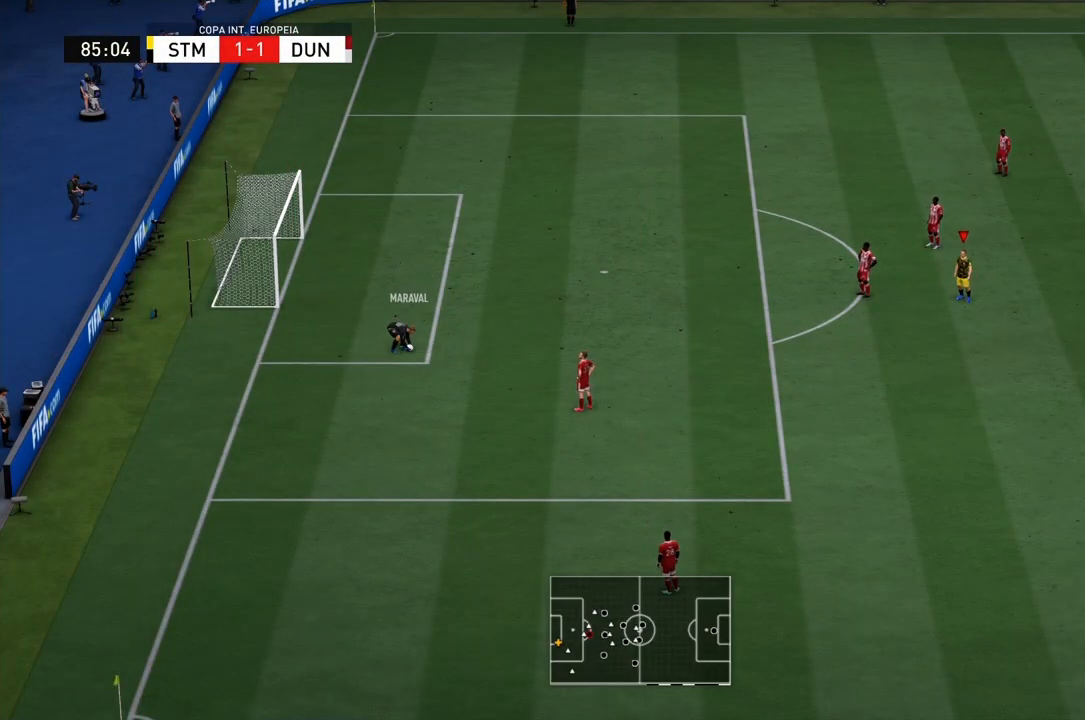
{"buttons": [], "left_stick": "down-left", "right_stick": "center", "events": [[100, "CROSS", "up"]]}
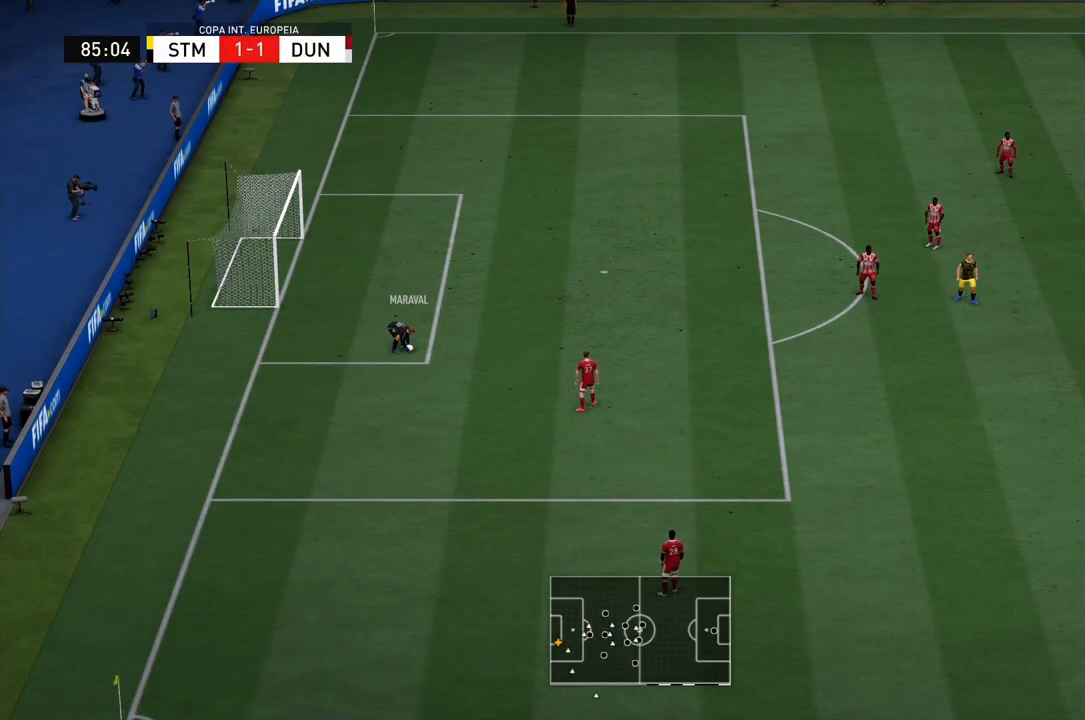
{"buttons": [], "left_stick": "down-left", "right_stick": "center", "events": []}